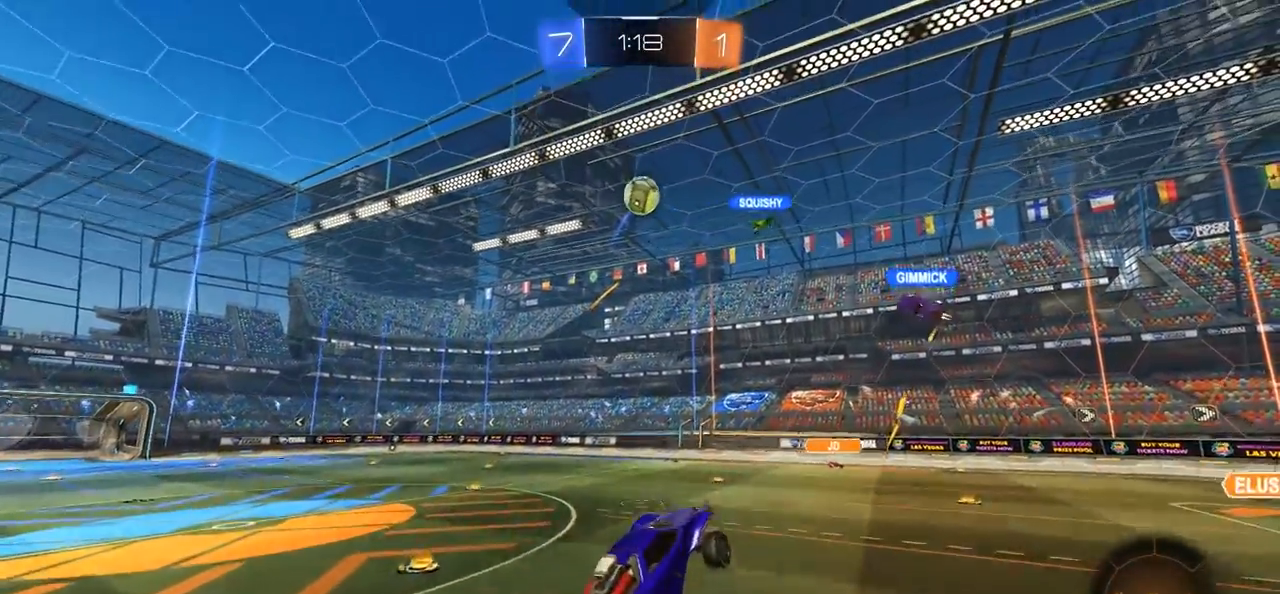
Gameplay with a controller (PlayStation layout); each line is a JSON object with the inputs held at the frame after it. "events" lists button and stick changes between this image and that frame as [ms after this image, input, new state], when the widget could be followed in between.
{"buttons": ["CROSS", "CIRCLE"], "left_stick": "up", "right_stick": "center", "events": [[17, "SQUARE", "down"], [50, "CIRCLE", "down"], [167, "left_stick", "center"], [350, "left_stick", "up"], [483, "SQUARE", "up"]]}
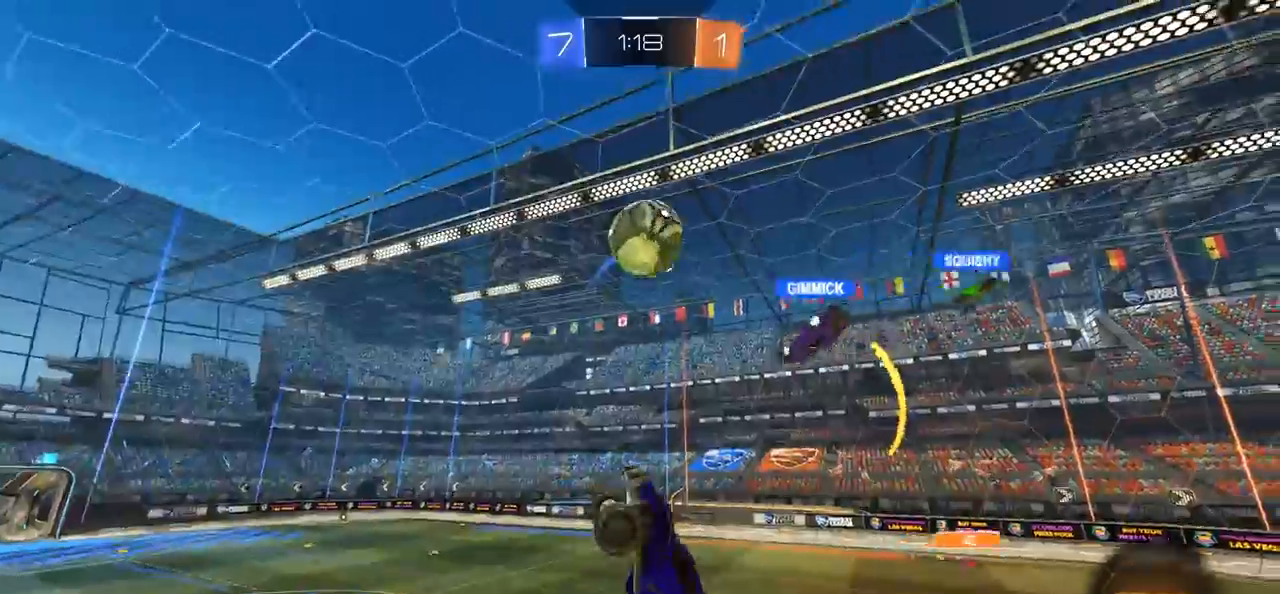
{"buttons": [], "left_stick": "center", "right_stick": "center", "events": [[17, "CROSS", "up"], [50, "CIRCLE", "up"], [50, "left_stick", "center"]]}
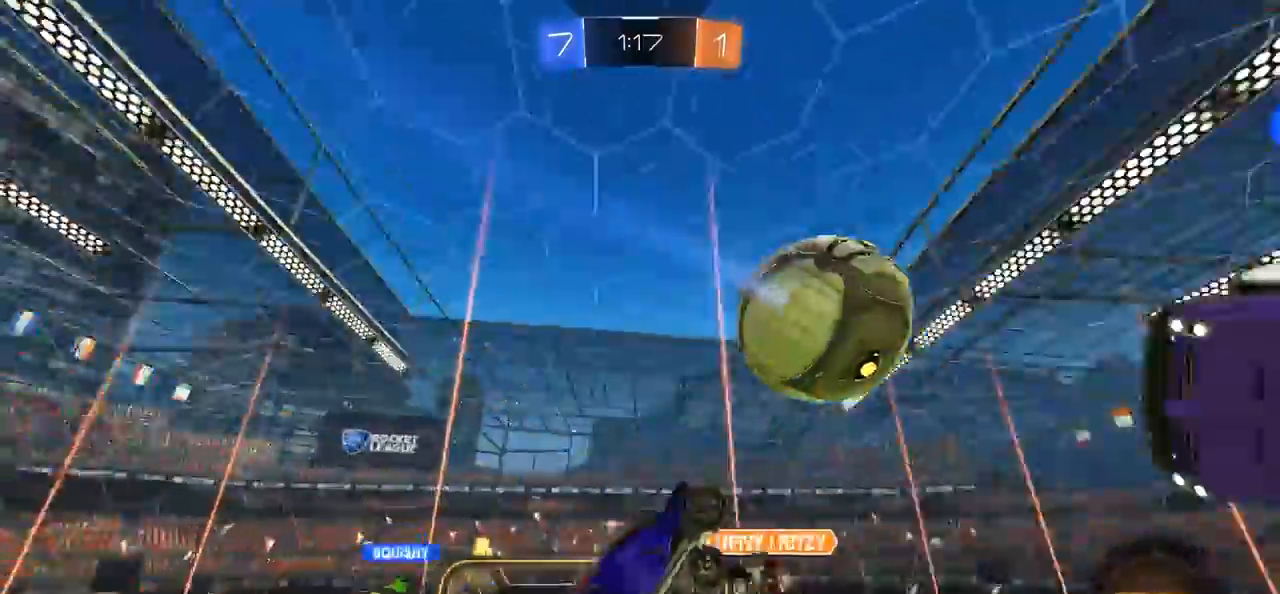
{"buttons": [], "left_stick": "left", "right_stick": "center", "events": [[83, "left_stick", "up"], [350, "left_stick", "up-left"], [467, "left_stick", "left"]]}
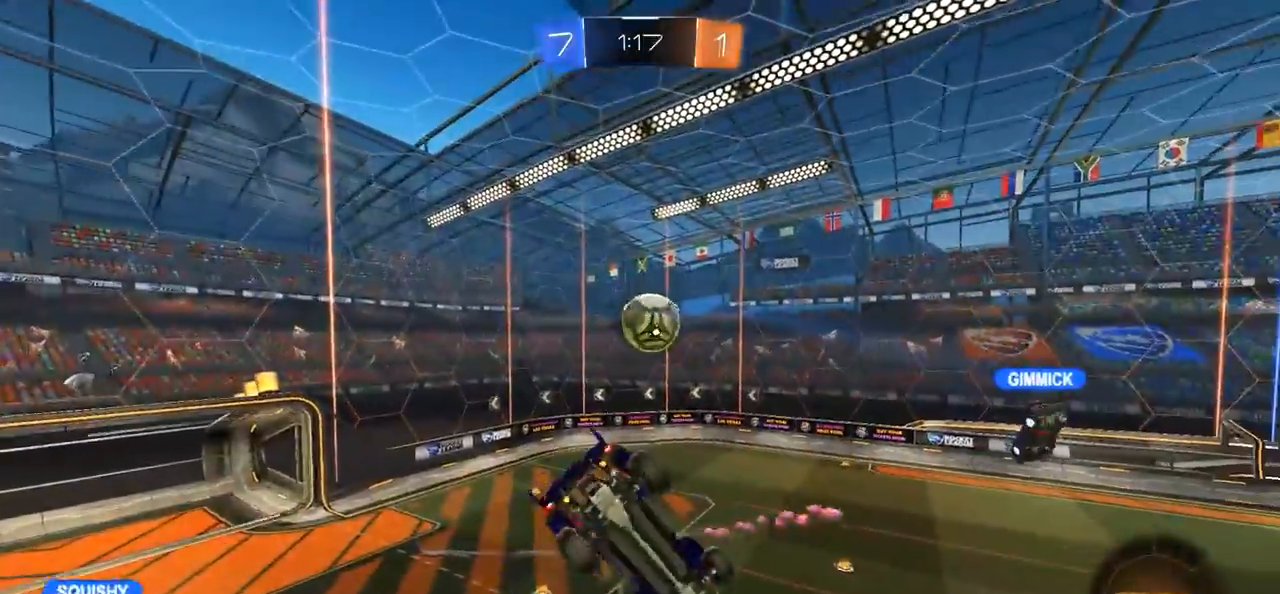
{"buttons": [], "left_stick": "center", "right_stick": "center", "events": [[33, "left_stick", "down-left"], [217, "L1", "down"], [350, "TRIANGLE", "down"], [450, "L1", "up"], [483, "TRIANGLE", "up"], [500, "left_stick", "center"]]}
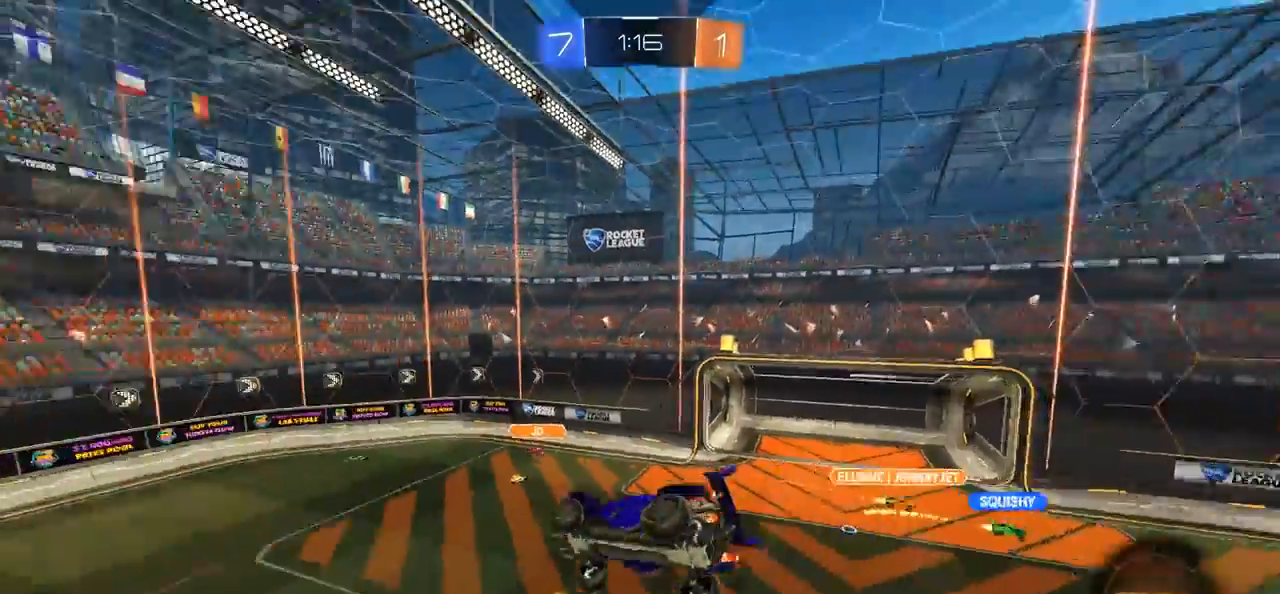
{"buttons": [], "left_stick": "right", "right_stick": "center", "events": [[250, "left_stick", "up-right"], [317, "TRIANGLE", "down"], [417, "left_stick", "right"], [450, "TRIANGLE", "up"]]}
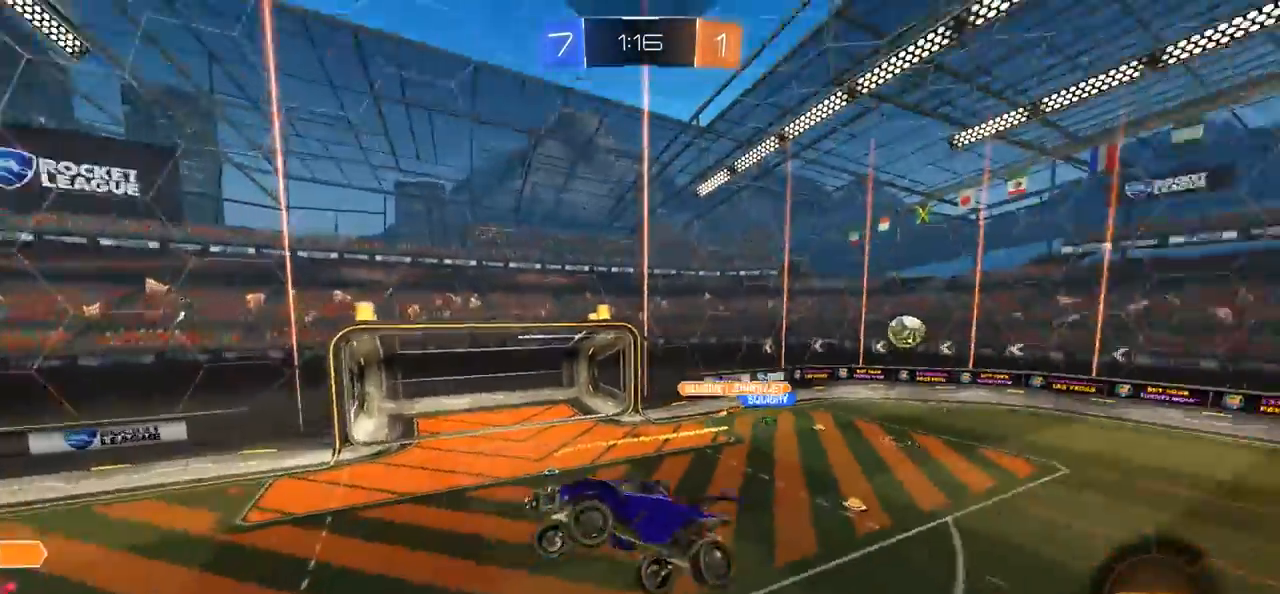
{"buttons": ["R2"], "left_stick": "center", "right_stick": "center", "events": [[117, "left_stick", "center"], [183, "left_stick", "left"], [317, "L1", "down"], [417, "L1", "up"], [417, "left_stick", "center"], [483, "R2", "down"]]}
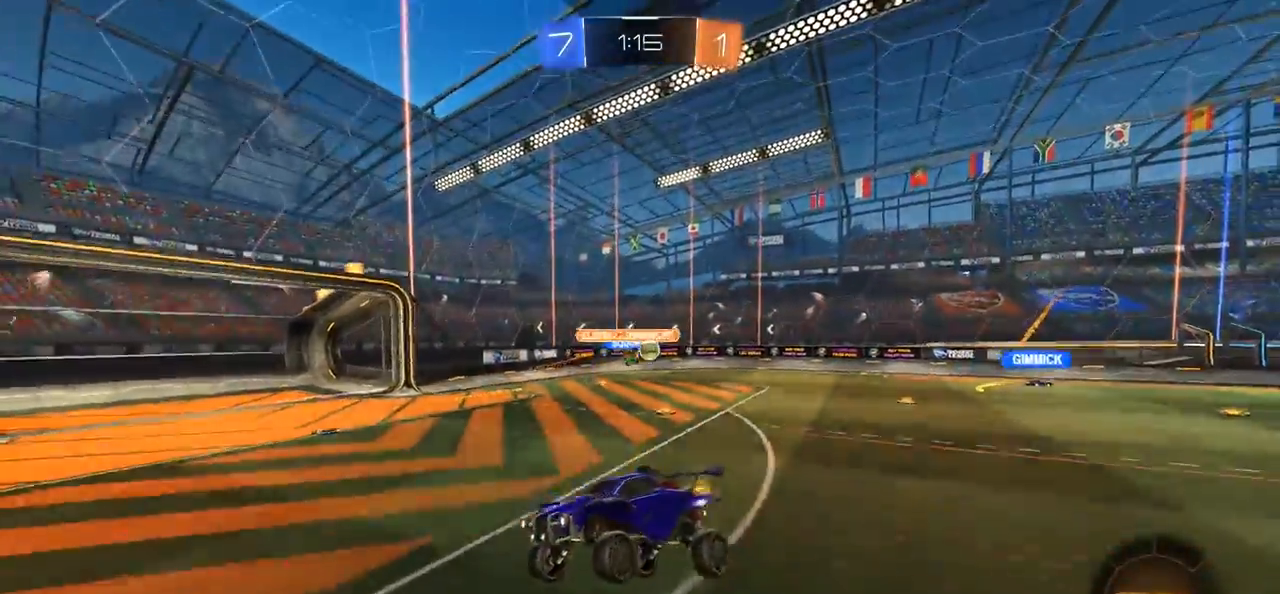
{"buttons": ["R2"], "left_stick": "left", "right_stick": "center", "events": [[217, "left_stick", "left"]]}
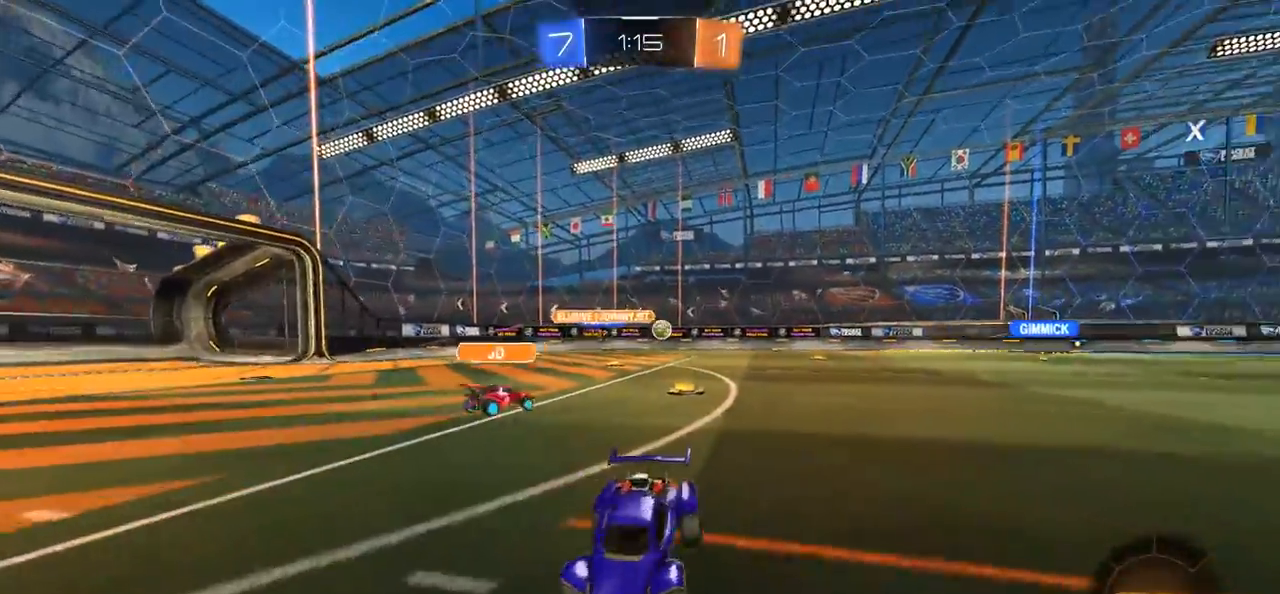
{"buttons": ["CIRCLE", "R2"], "left_stick": "left", "right_stick": "center", "events": [[83, "left_stick", "center"], [117, "CIRCLE", "down"], [150, "TRIANGLE", "down"], [283, "TRIANGLE", "up"], [350, "left_stick", "left"]]}
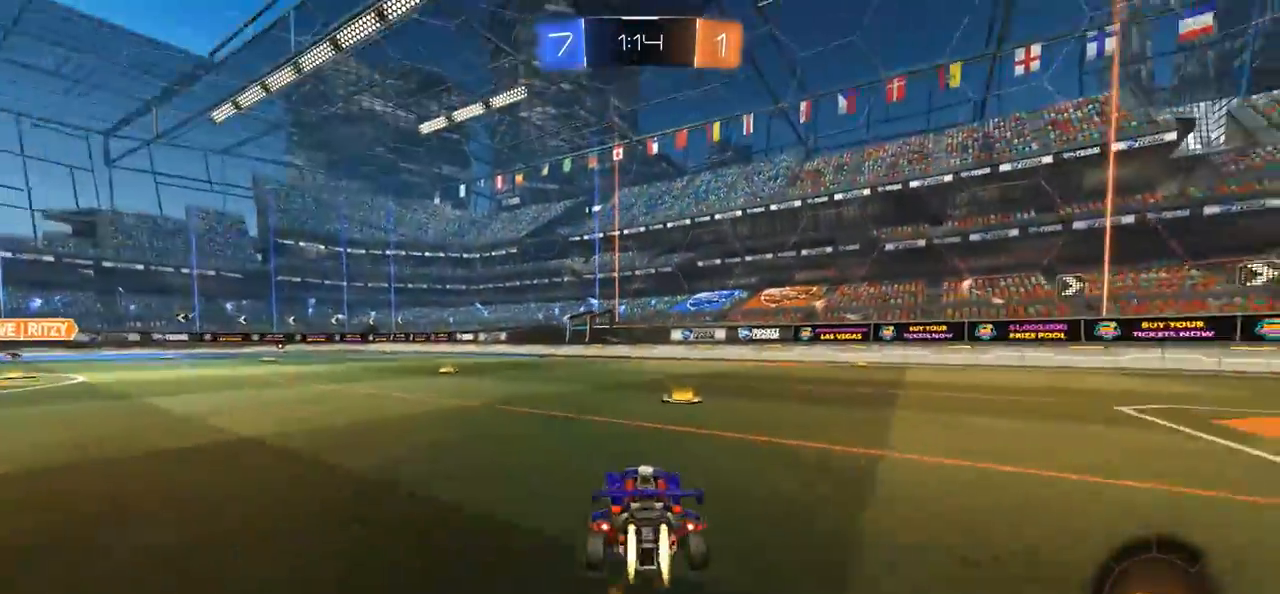
{"buttons": ["CROSS", "CIRCLE", "SQUARE", "TRIANGLE", "R2"], "left_stick": "up", "right_stick": "center", "events": [[17, "left_stick", "center"], [217, "CROSS", "down"], [283, "left_stick", "up"], [317, "CROSS", "up"], [317, "L1", "down"], [350, "CROSS", "down"], [383, "SQUARE", "down"], [383, "TRIANGLE", "down"], [450, "L1", "up"]]}
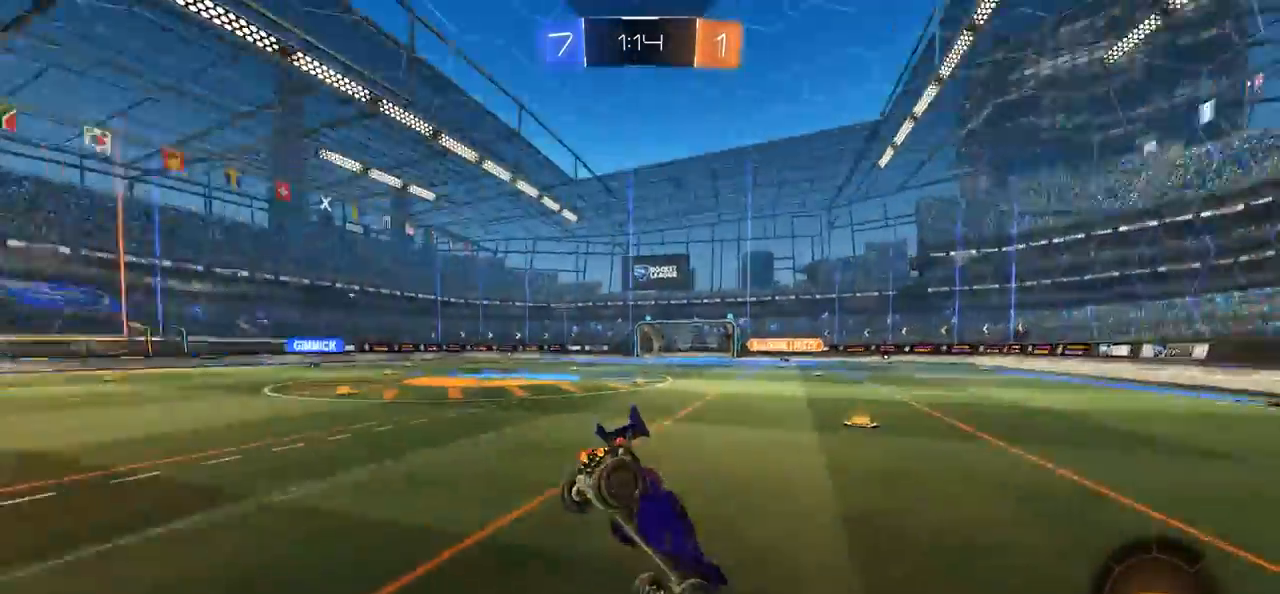
{"buttons": [], "left_stick": "center", "right_stick": "center", "events": [[17, "SQUARE", "up"], [17, "TRIANGLE", "up"], [50, "CROSS", "up"], [50, "left_stick", "center"], [83, "CIRCLE", "up"], [350, "R2", "up"]]}
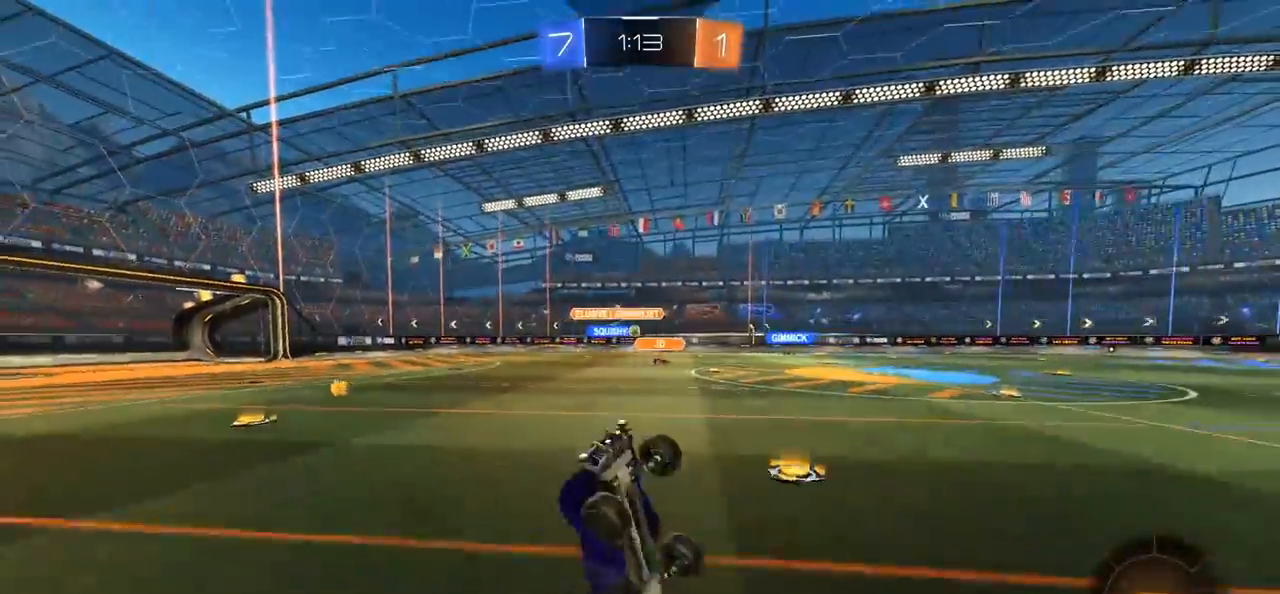
{"buttons": ["R2"], "left_stick": "left", "right_stick": "center", "events": [[117, "R2", "down"], [383, "left_stick", "left"]]}
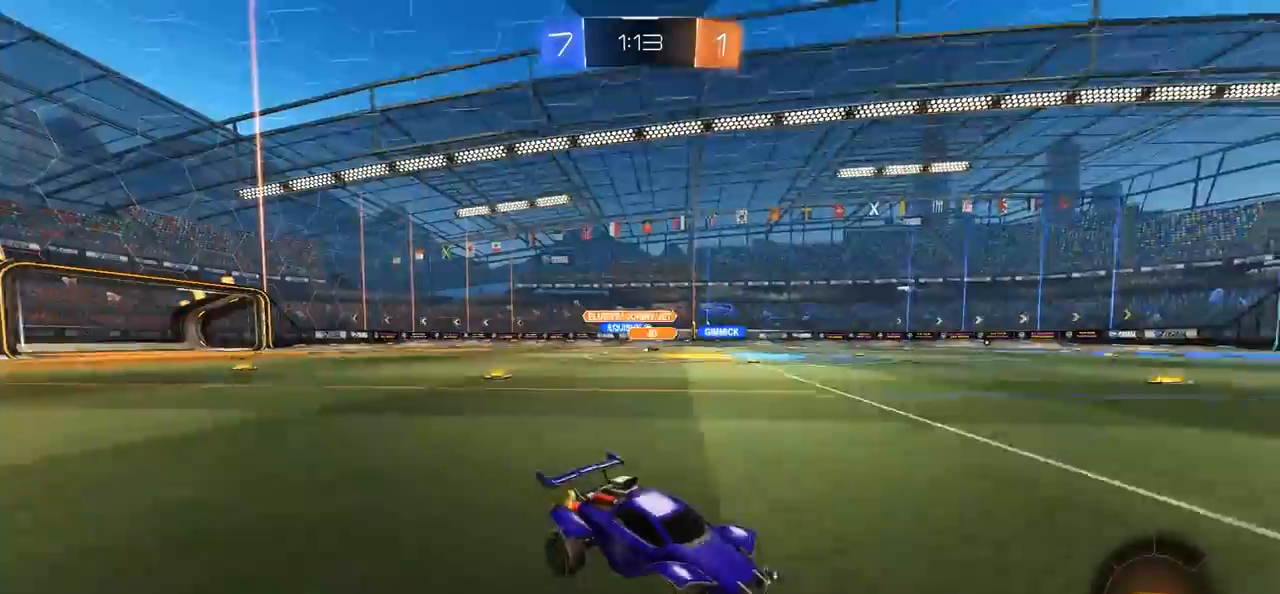
{"buttons": ["CROSS", "L1", "R2"], "left_stick": "up-left", "right_stick": "center", "events": [[217, "CROSS", "down"], [267, "left_stick", "up-left"], [283, "L1", "down"]]}
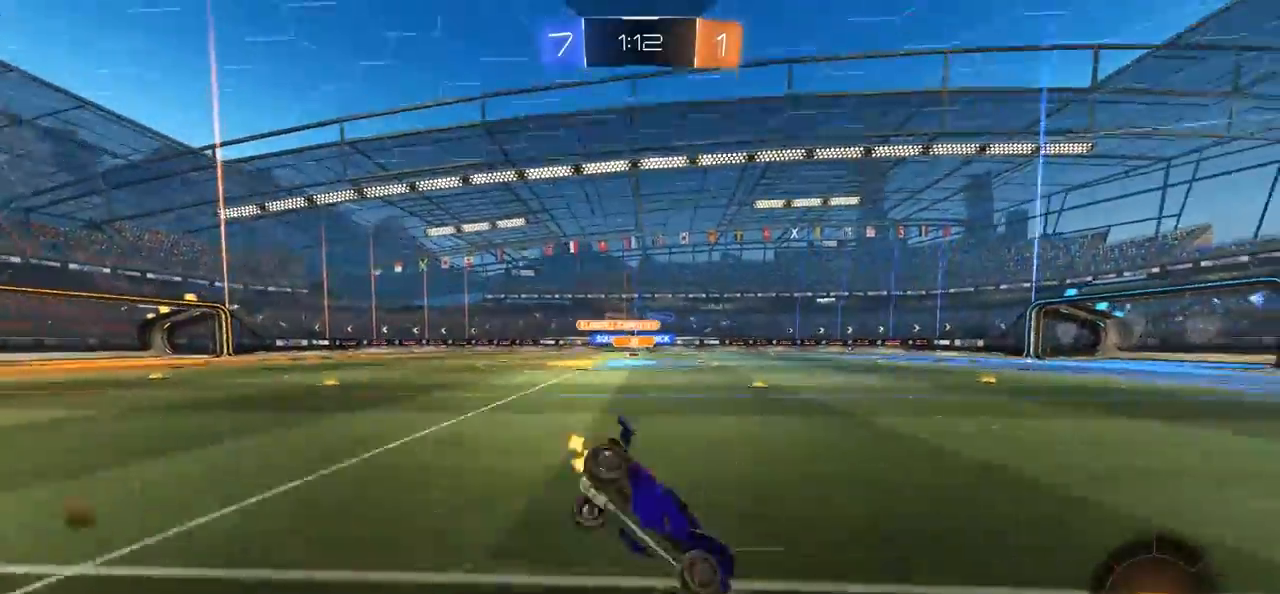
{"buttons": [], "left_stick": "center", "right_stick": "center", "events": [[17, "CROSS", "up"], [17, "L1", "up"], [17, "left_stick", "center"], [50, "R2", "up"]]}
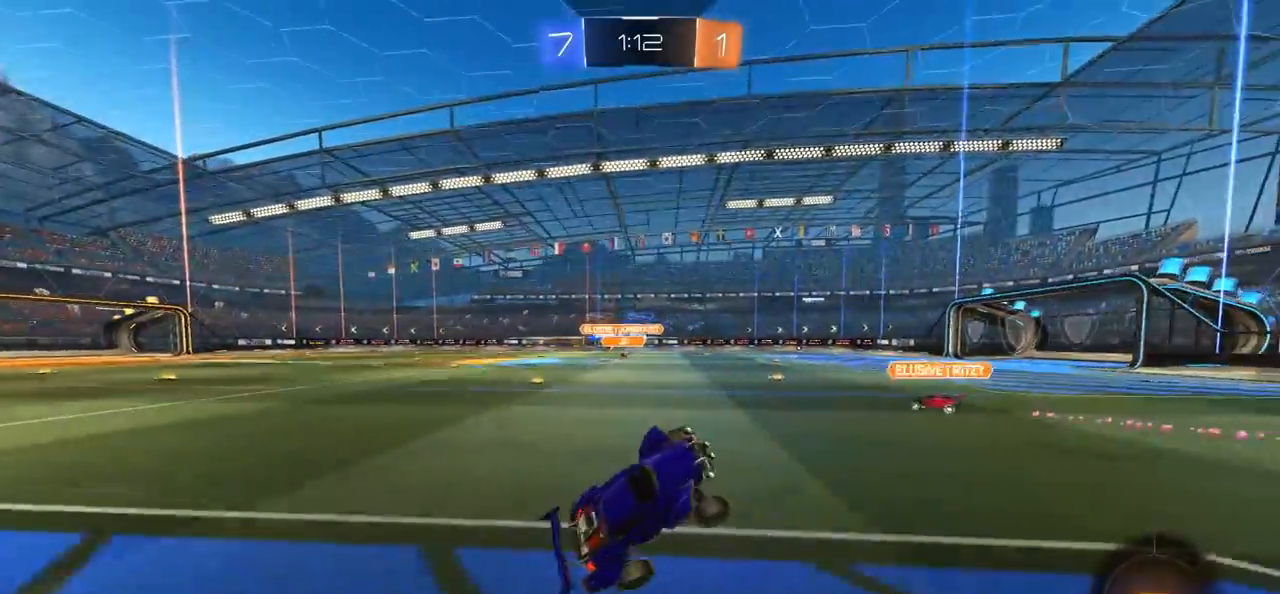
{"buttons": ["R2"], "left_stick": "left", "right_stick": "center", "events": [[267, "R2", "down"], [350, "left_stick", "left"]]}
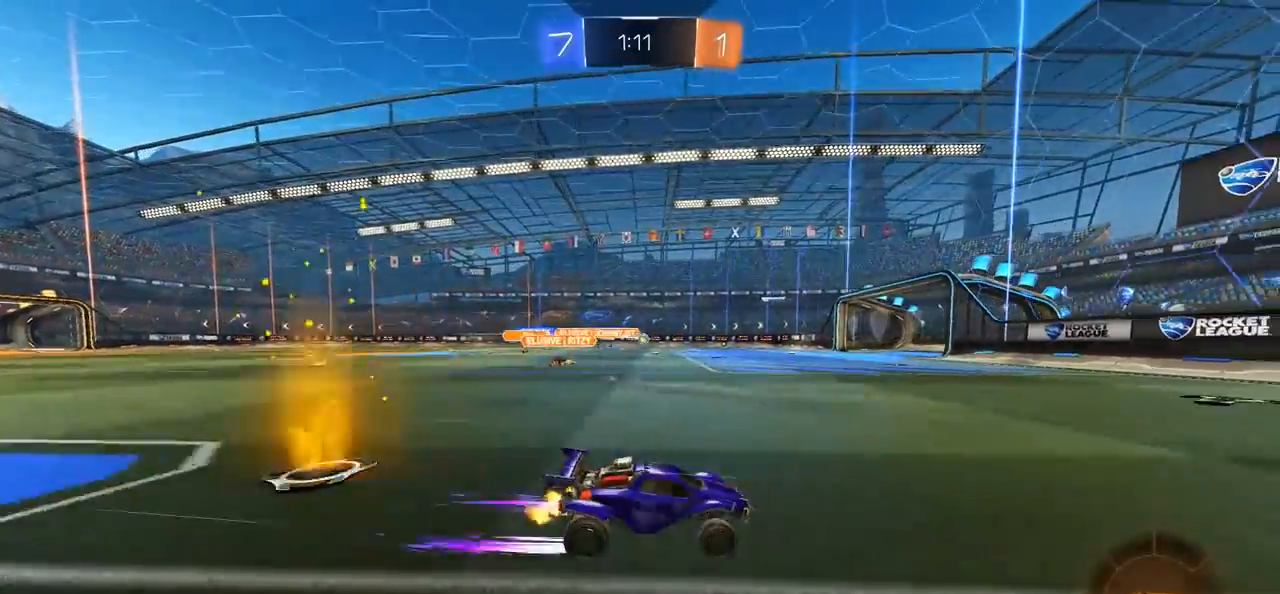
{"buttons": ["R2"], "left_stick": "center", "right_stick": "center", "events": [[317, "left_stick", "center"]]}
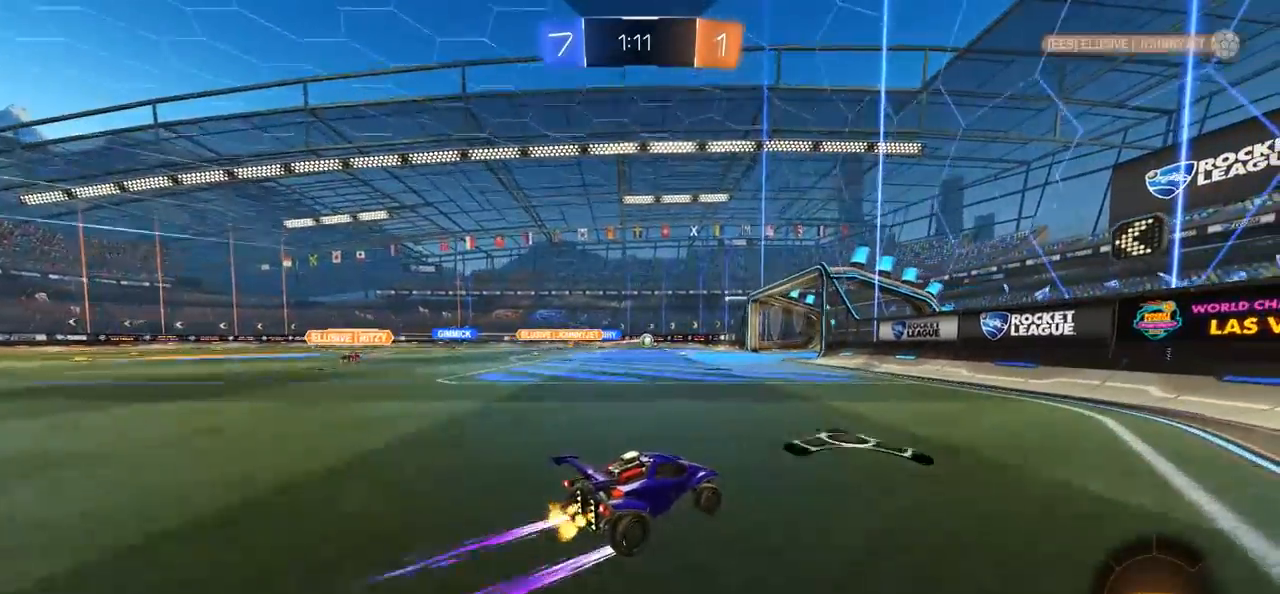
{"buttons": ["R2"], "left_stick": "left", "right_stick": "center", "events": [[450, "left_stick", "left"]]}
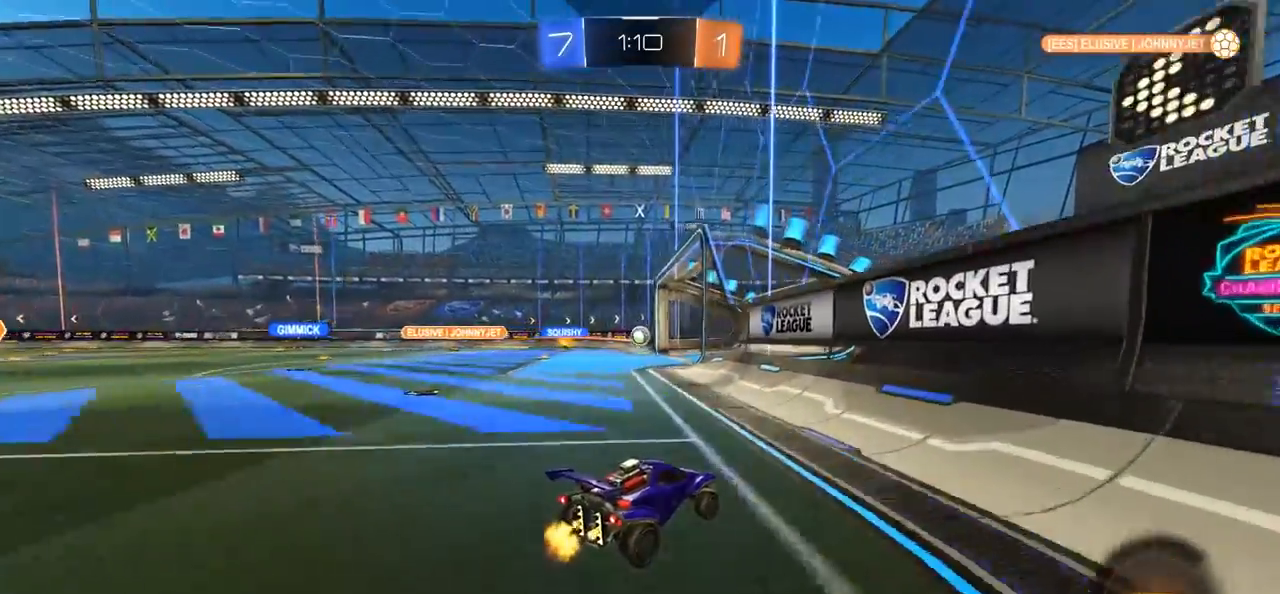
{"buttons": ["R2"], "left_stick": "right", "right_stick": "center", "events": [[117, "left_stick", "center"], [217, "left_stick", "left"], [317, "R2", "up"], [383, "left_stick", "right"], [450, "R2", "down"]]}
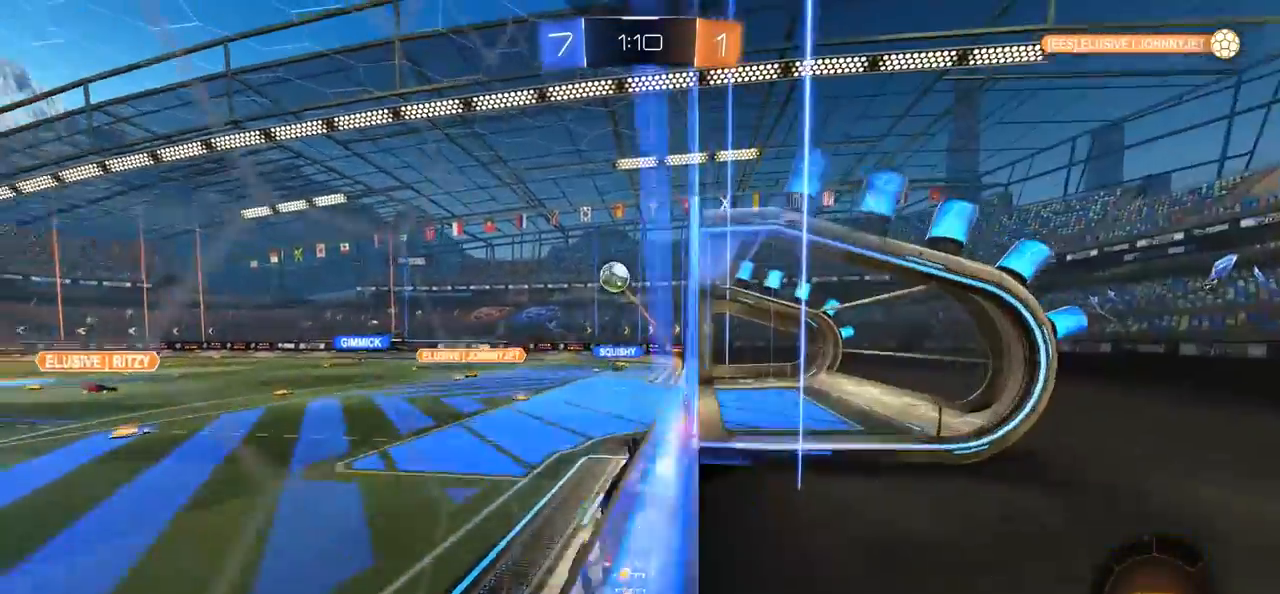
{"buttons": ["R2"], "left_stick": "right", "right_stick": "center", "events": [[50, "L2", "down"], [83, "R2", "up"], [183, "L2", "up"], [183, "R2", "down"]]}
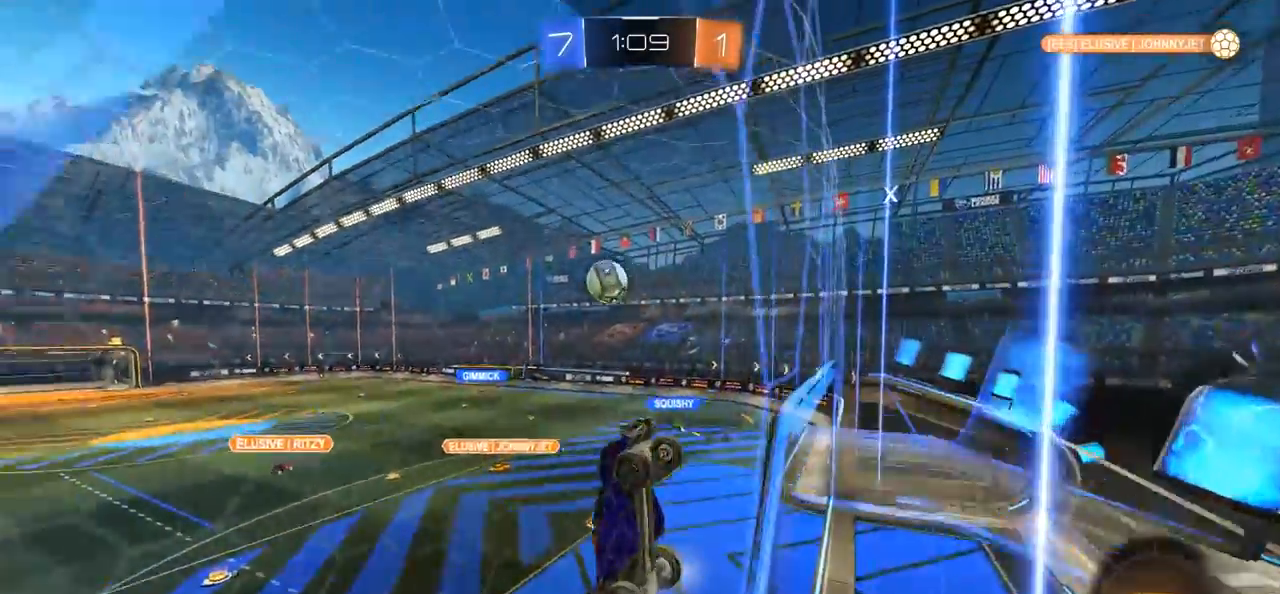
{"buttons": ["R2"], "left_stick": "right", "right_stick": "center", "events": [[50, "L1", "down"], [183, "L1", "up"]]}
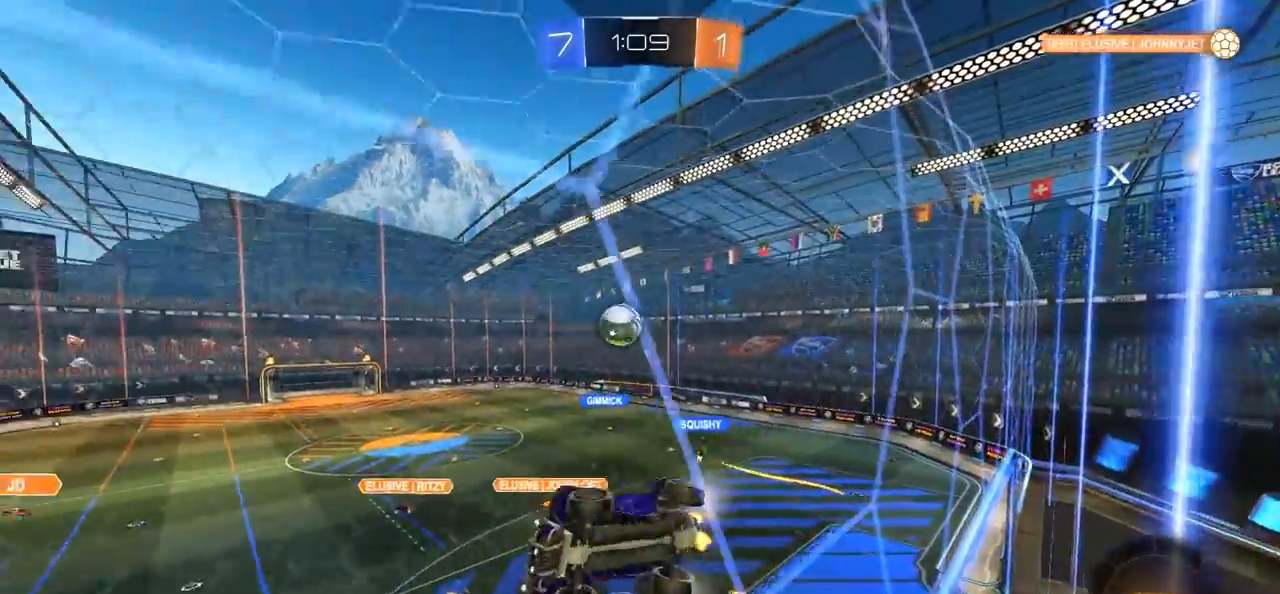
{"buttons": ["CROSS", "CIRCLE", "L1", "R2"], "left_stick": "down-left", "right_stick": "center", "events": [[317, "CROSS", "down"], [383, "left_stick", "down-left"], [417, "L1", "down"], [483, "CIRCLE", "down"]]}
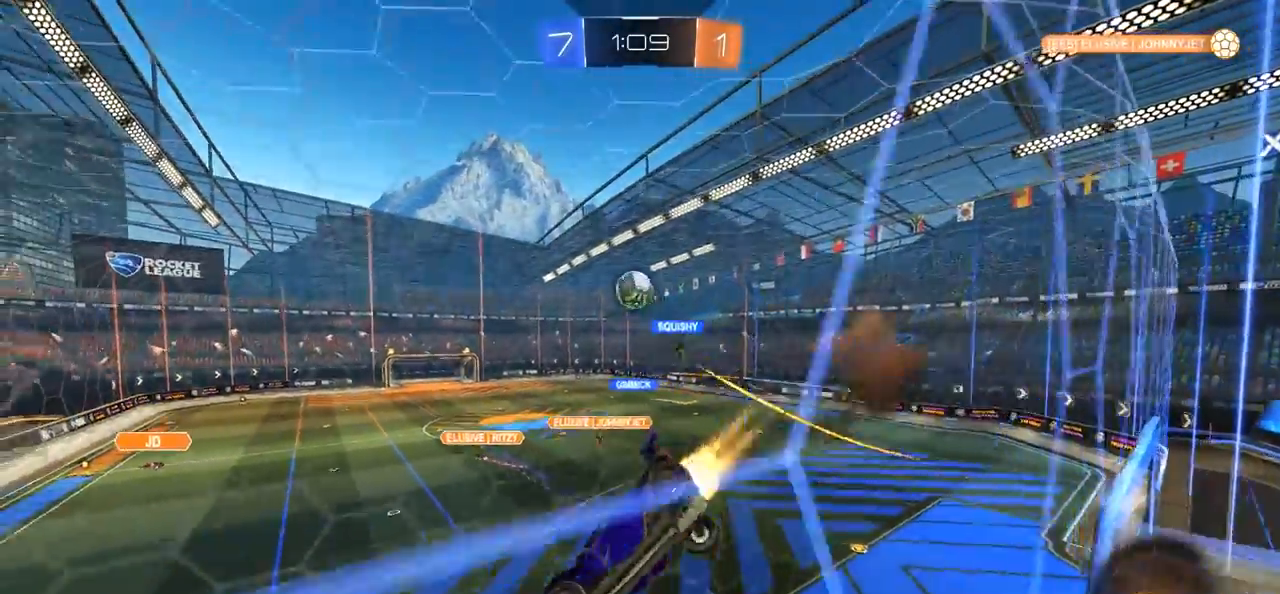
{"buttons": [], "left_stick": "center", "right_stick": "center", "events": [[150, "CROSS", "up"], [150, "L1", "up"], [183, "CIRCLE", "up"], [183, "left_stick", "center"], [217, "R2", "up"]]}
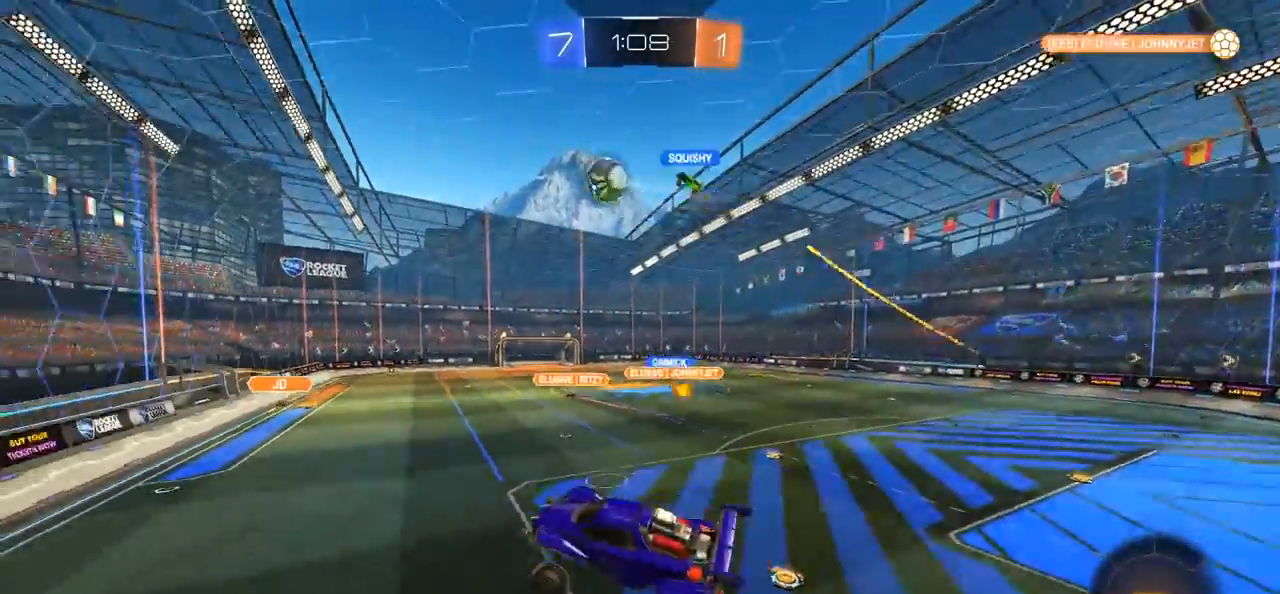
{"buttons": ["R2"], "left_stick": "up-right", "right_stick": "center", "events": [[117, "left_stick", "up-right"], [350, "R2", "down"]]}
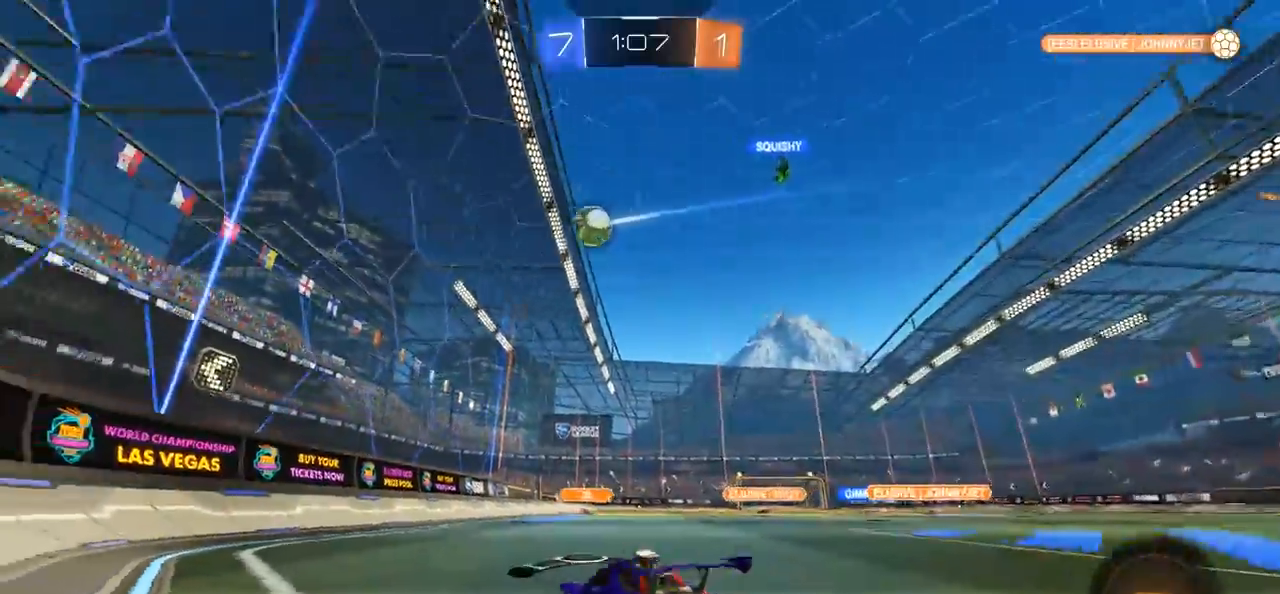
{"buttons": ["R2"], "left_stick": "up-right", "right_stick": "center", "events": []}
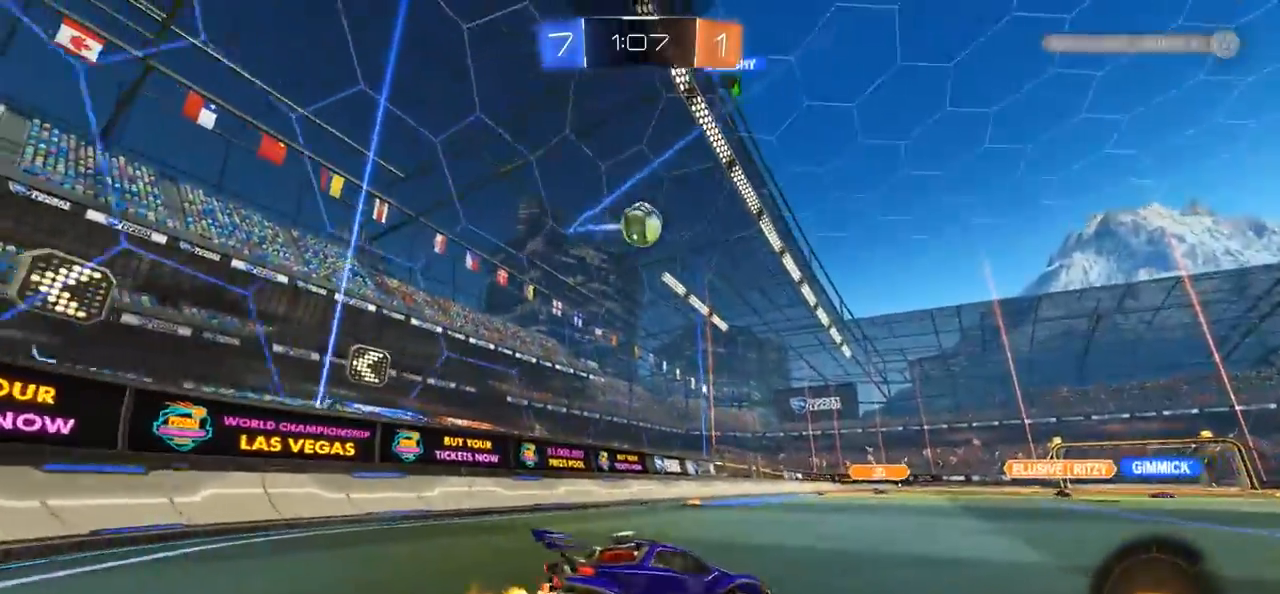
{"buttons": ["CIRCLE", "R2"], "left_stick": "center", "right_stick": "center", "events": [[83, "left_stick", "center"], [283, "CIRCLE", "down"]]}
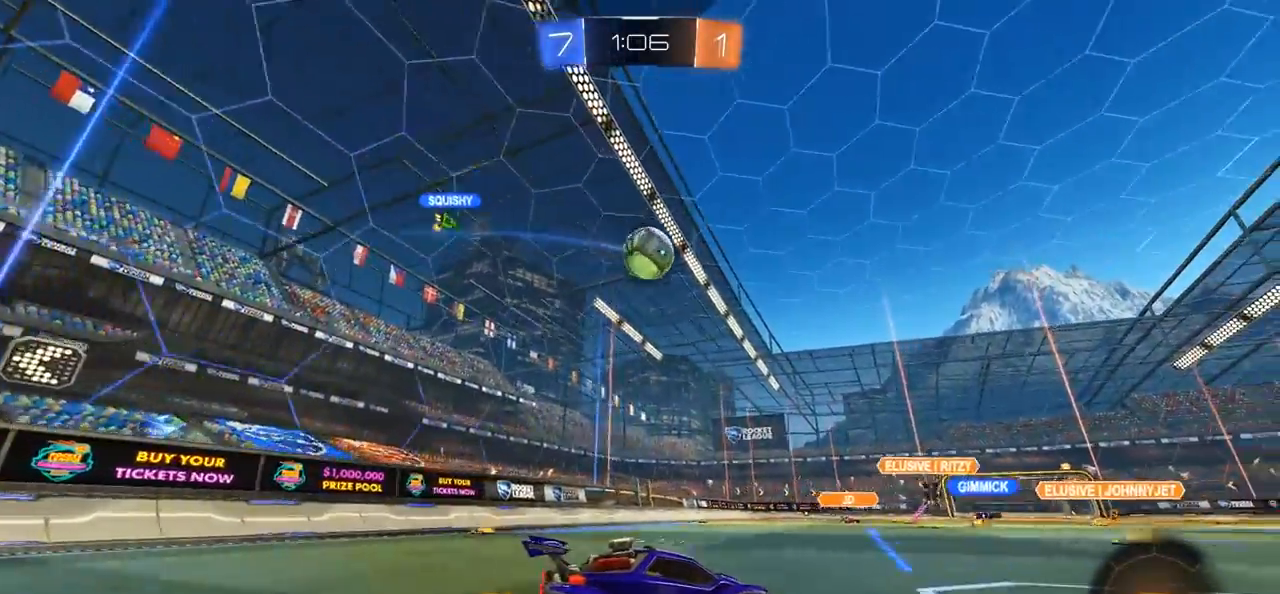
{"buttons": ["SQUARE"], "left_stick": "left", "right_stick": "center", "events": [[17, "CROSS", "down"], [17, "left_stick", "down-left"], [150, "R2", "up"], [217, "CROSS", "up"], [250, "left_stick", "center"], [283, "CROSS", "down"], [350, "left_stick", "left"], [383, "CIRCLE", "up"], [383, "SQUARE", "down"], [483, "CROSS", "up"]]}
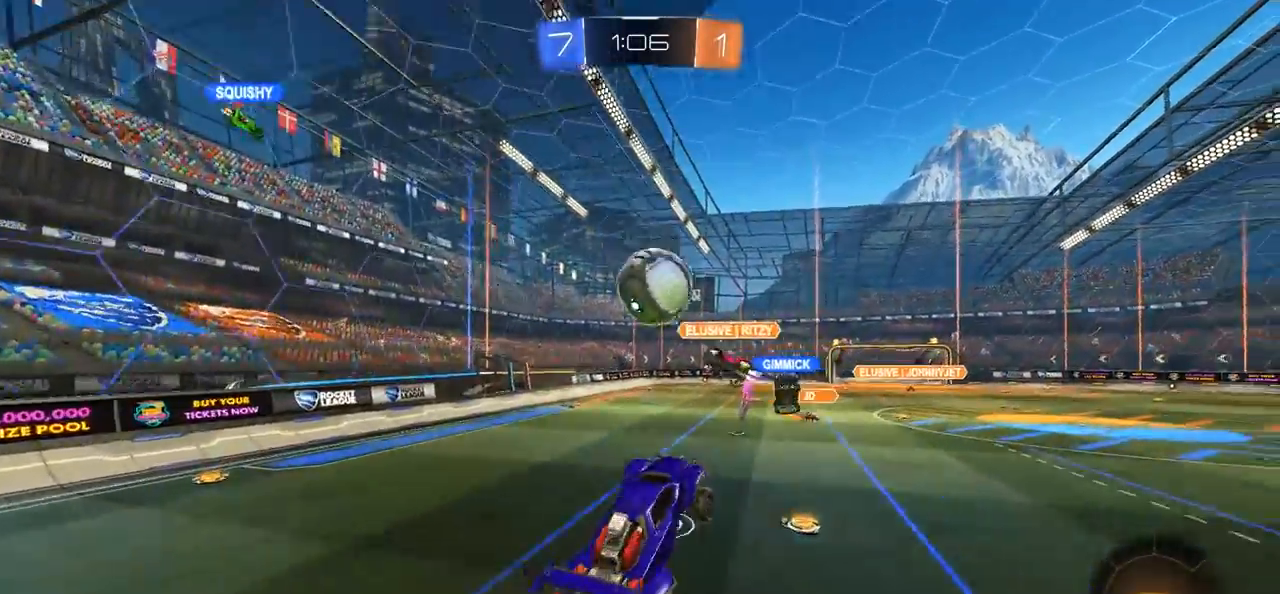
{"buttons": [], "left_stick": "up-left", "right_stick": "center", "events": [[100, "left_stick", "up-left"], [483, "SQUARE", "up"]]}
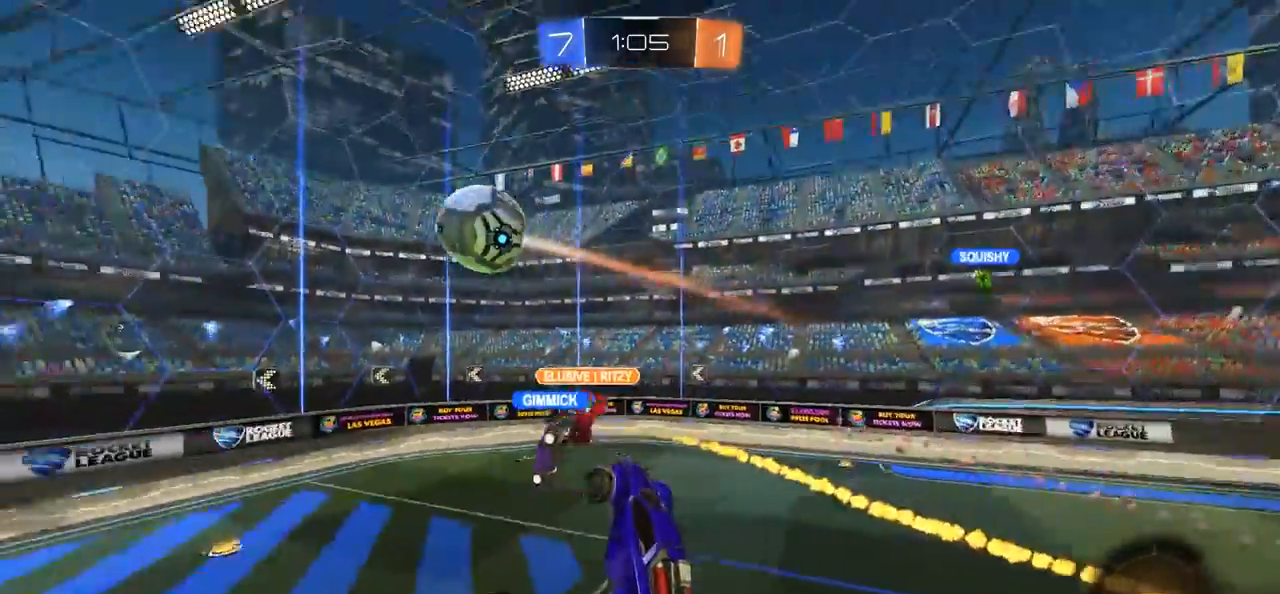
{"buttons": [], "left_stick": "up", "right_stick": "center", "events": [[133, "left_stick", "center"], [417, "left_stick", "up"]]}
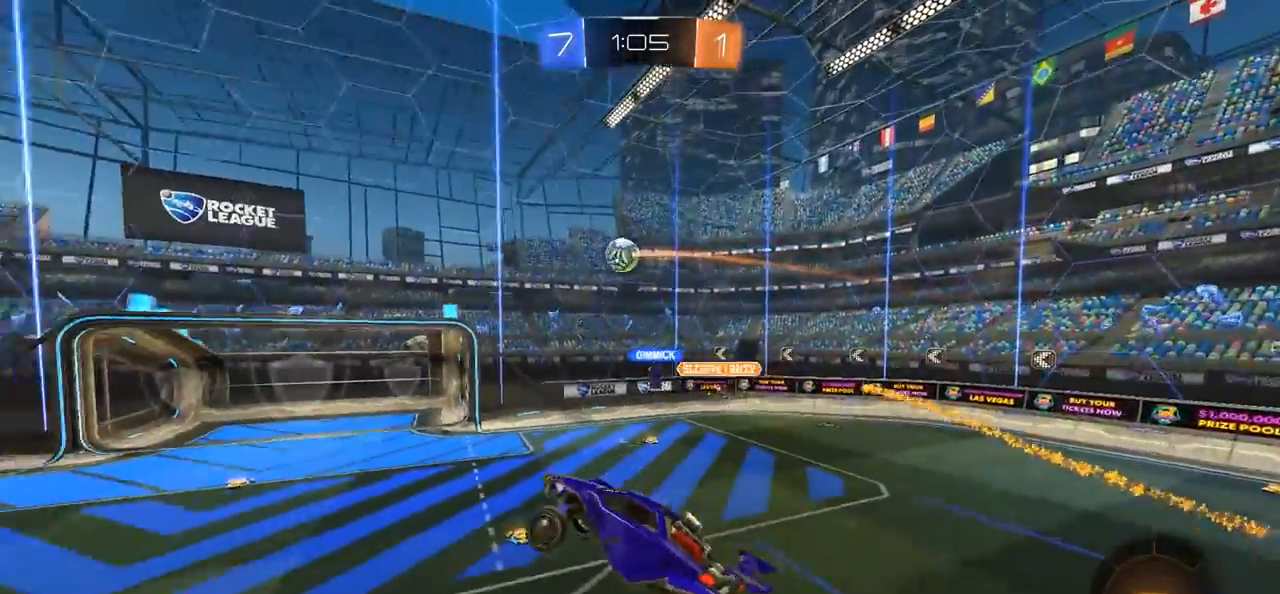
{"buttons": ["R2"], "left_stick": "left", "right_stick": "center", "events": [[17, "left_stick", "center"], [283, "L1", "down"], [283, "left_stick", "left"], [383, "L1", "up"], [383, "R2", "down"], [417, "left_stick", "center"], [467, "left_stick", "left"]]}
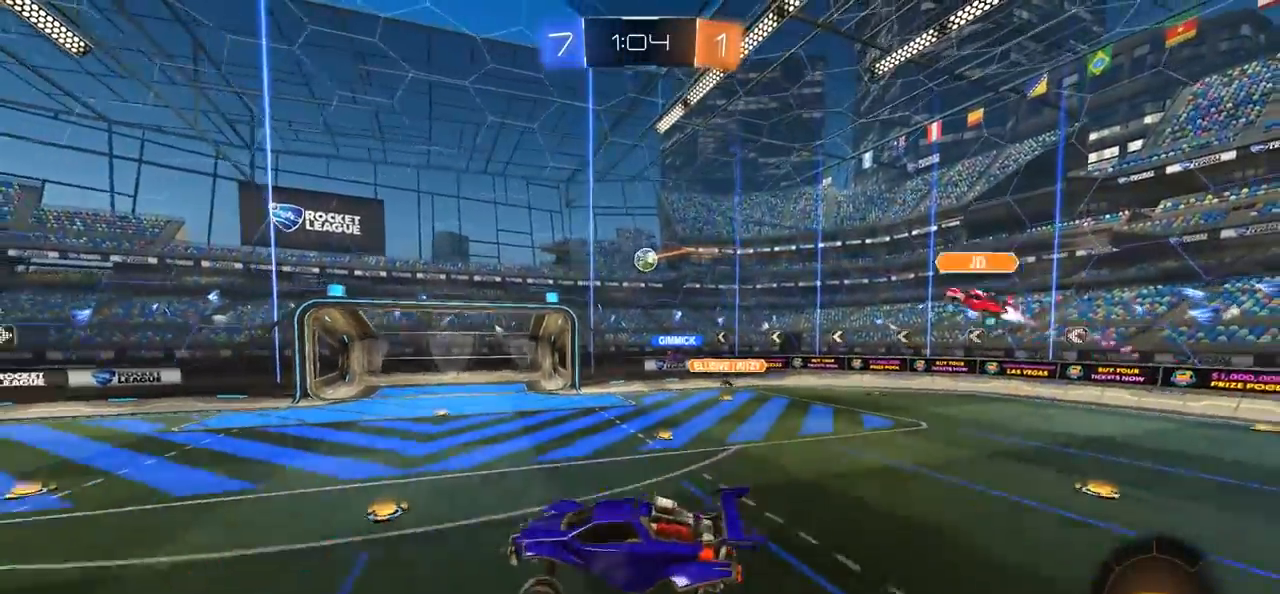
{"buttons": ["R2"], "left_stick": "center", "right_stick": "center", "events": [[150, "left_stick", "center"]]}